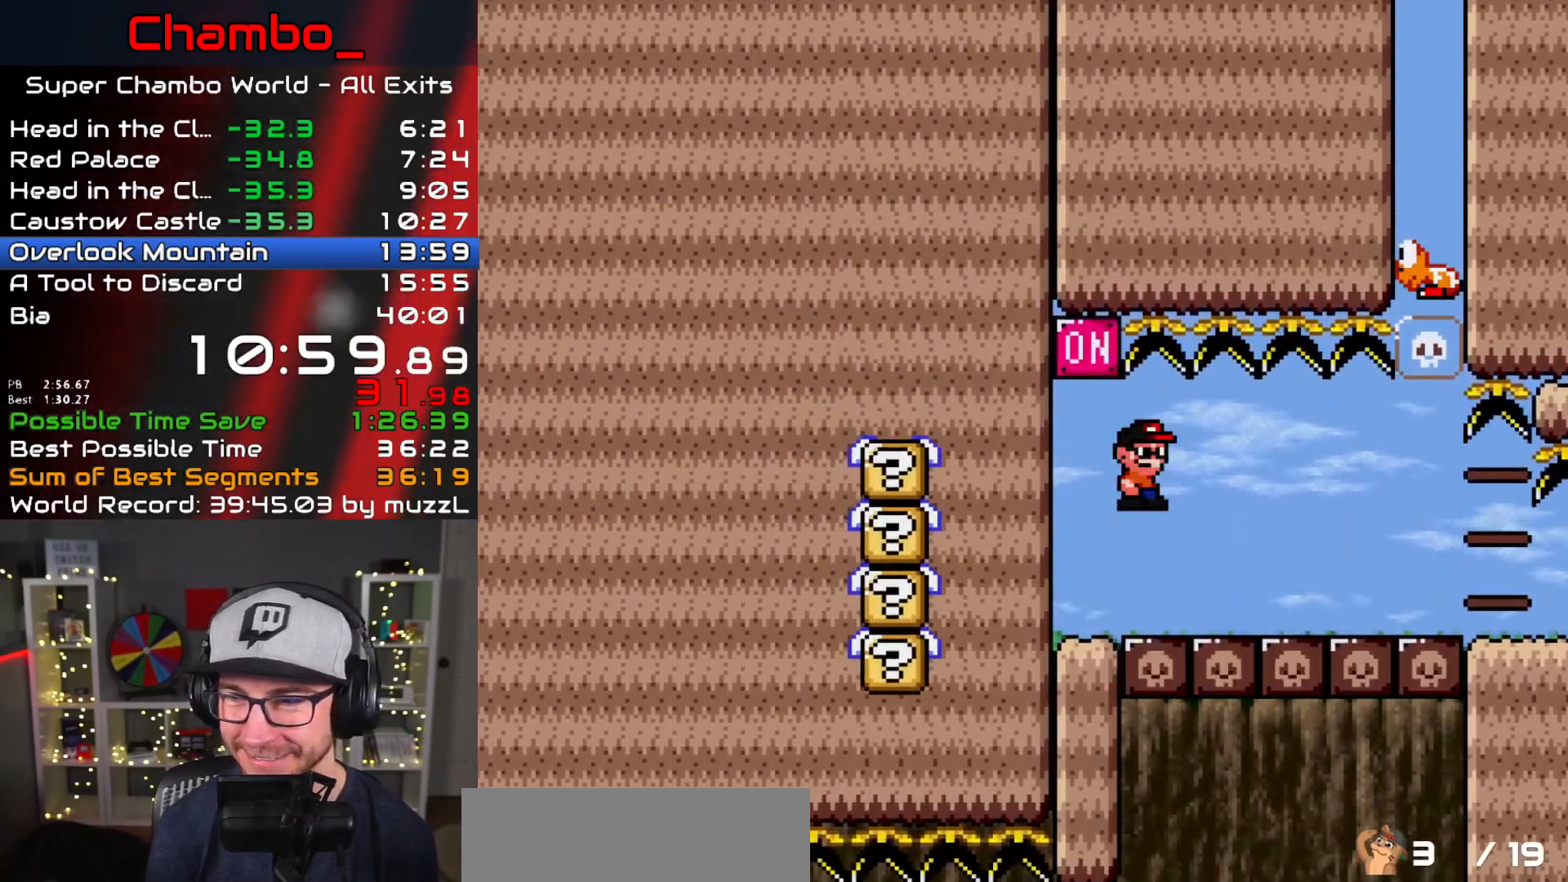
Gameplay with a controller (Nintendo layout); each line is a JSON object with the inputs held at the frame after it. "events" lists button and stick changes between this image and that frame as [ms after this image, input, new state], when the widget could be followed in between. Not read: L1 L3 R1 R3 SELECT START.
{"buttons": ["A", "X", "DPAD_RIGHT"], "events": []}
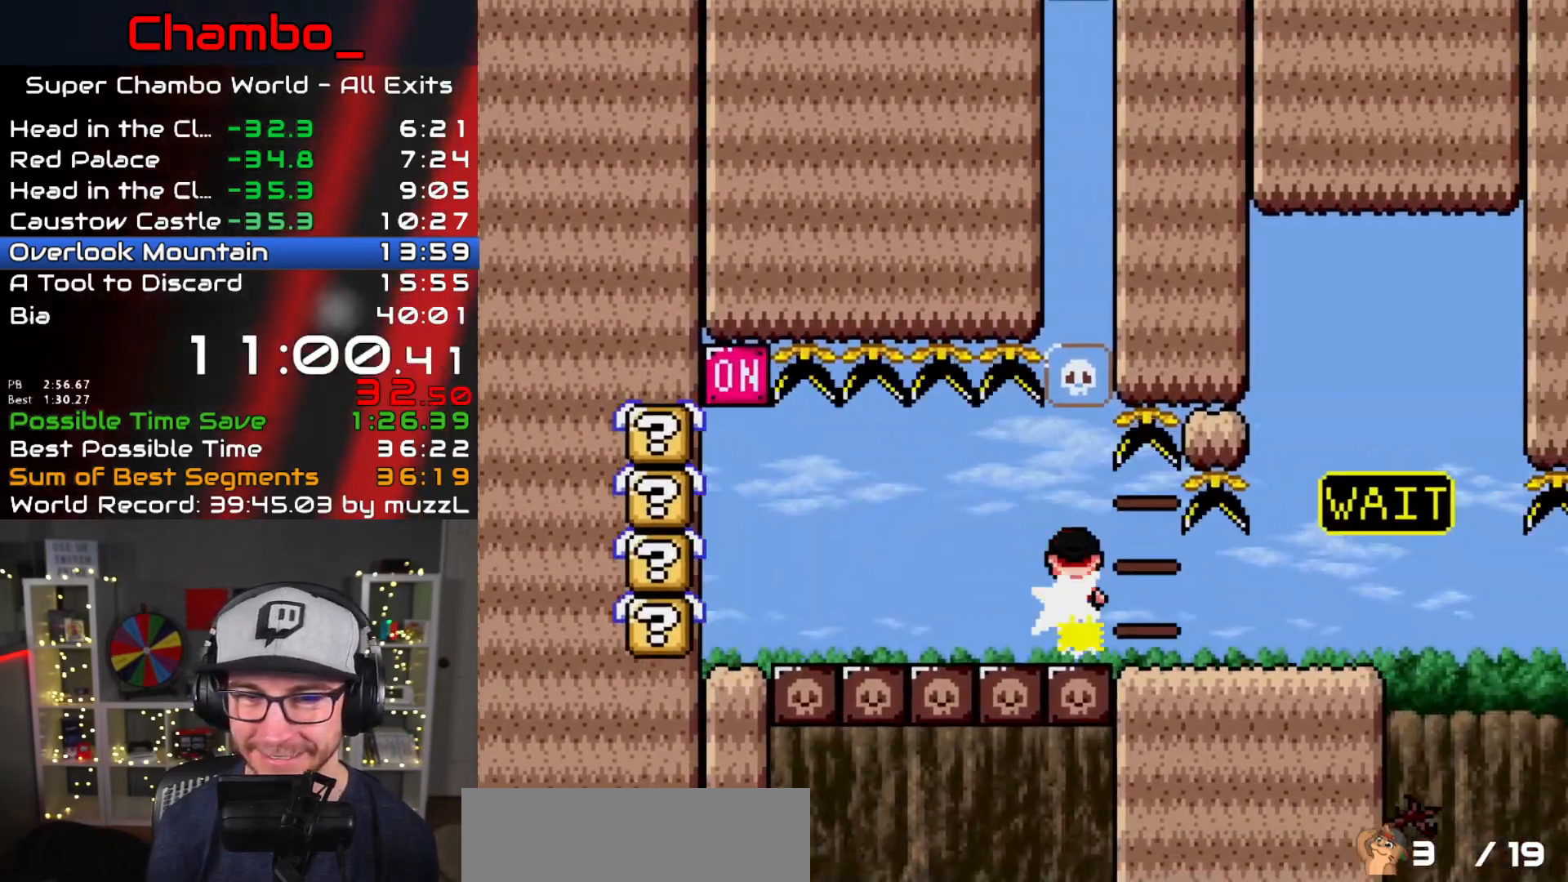
{"buttons": ["X", "DPAD_LEFT"], "events": [[217, "A", "up"], [400, "DPAD_LEFT", "down"], [400, "DPAD_RIGHT", "up"]]}
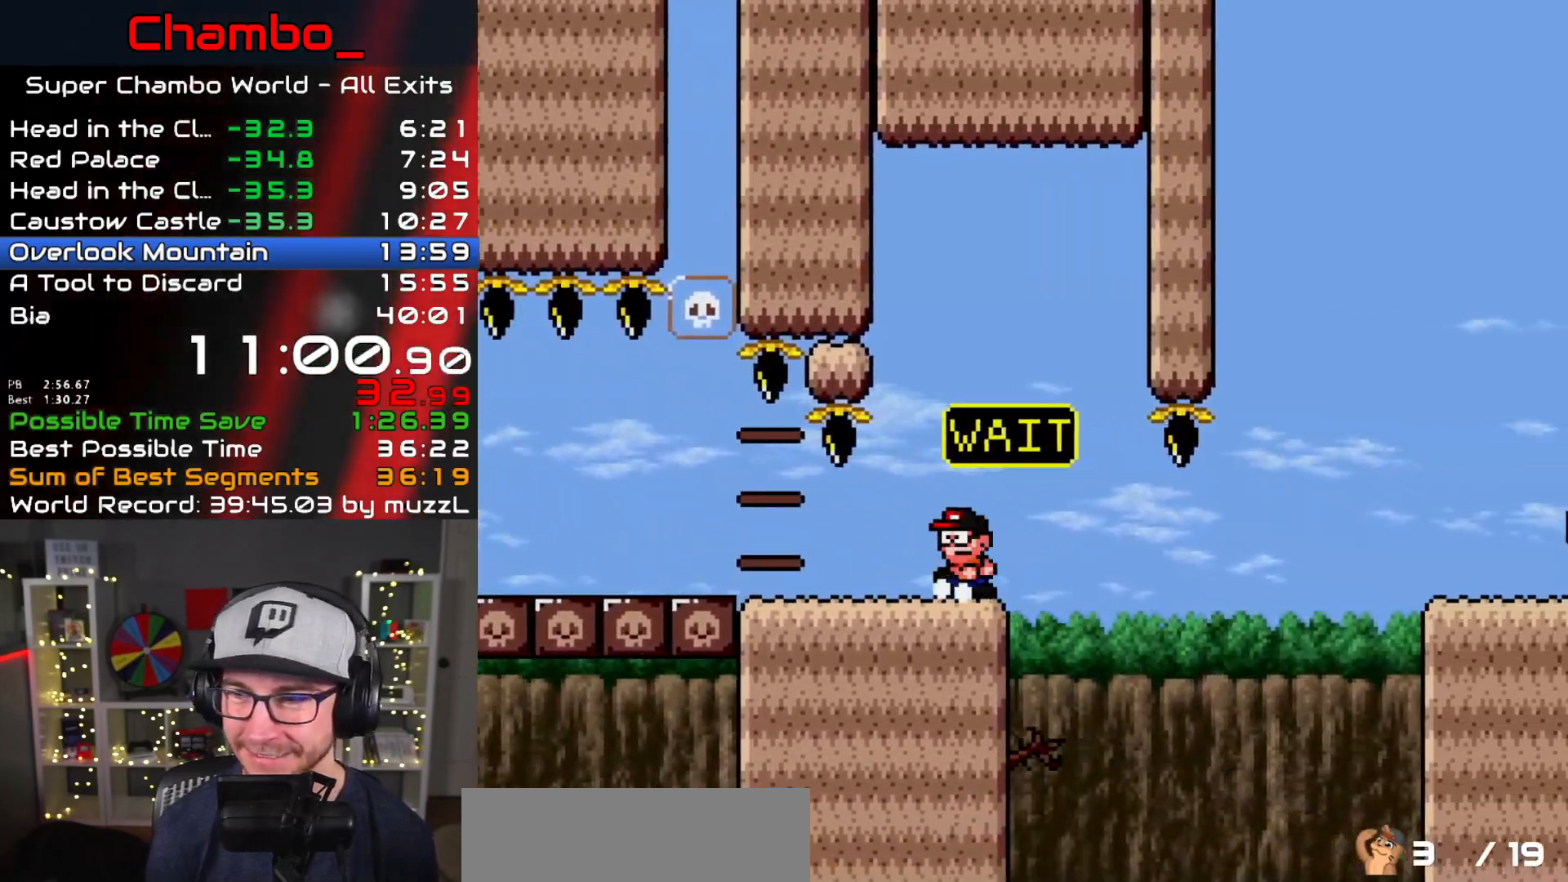
{"buttons": ["X"], "events": [[50, "DPAD_LEFT", "up"], [50, "DPAD_RIGHT", "down"], [133, "DPAD_RIGHT", "up"], [433, "DPAD_RIGHT", "down"], [483, "DPAD_RIGHT", "up"]]}
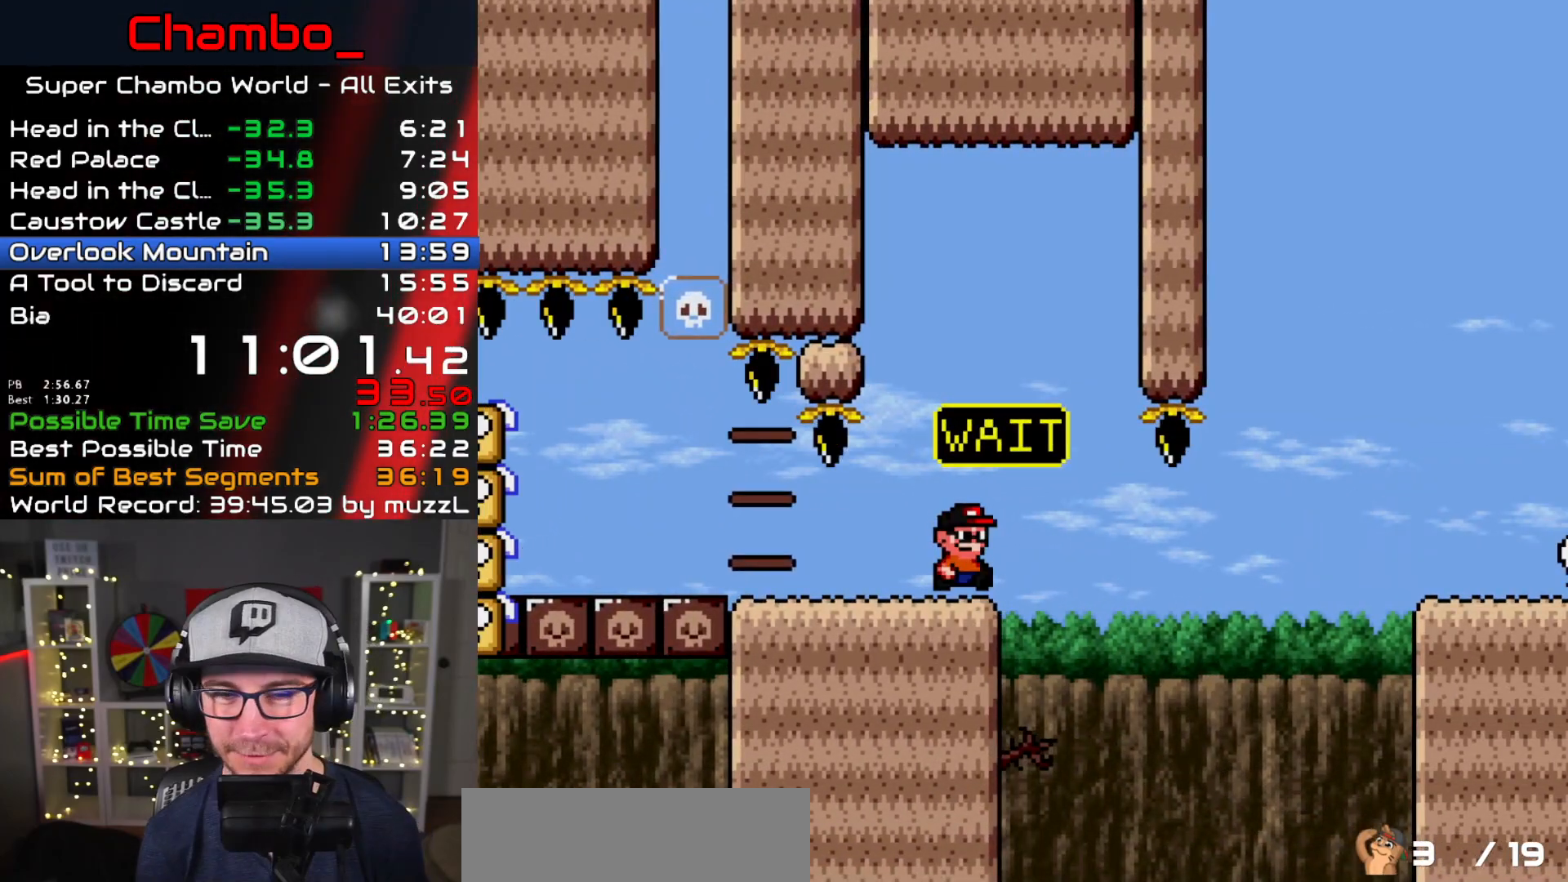
{"buttons": [], "events": [[400, "DPAD_RIGHT", "down"], [400, "X", "up"], [467, "DPAD_RIGHT", "up"]]}
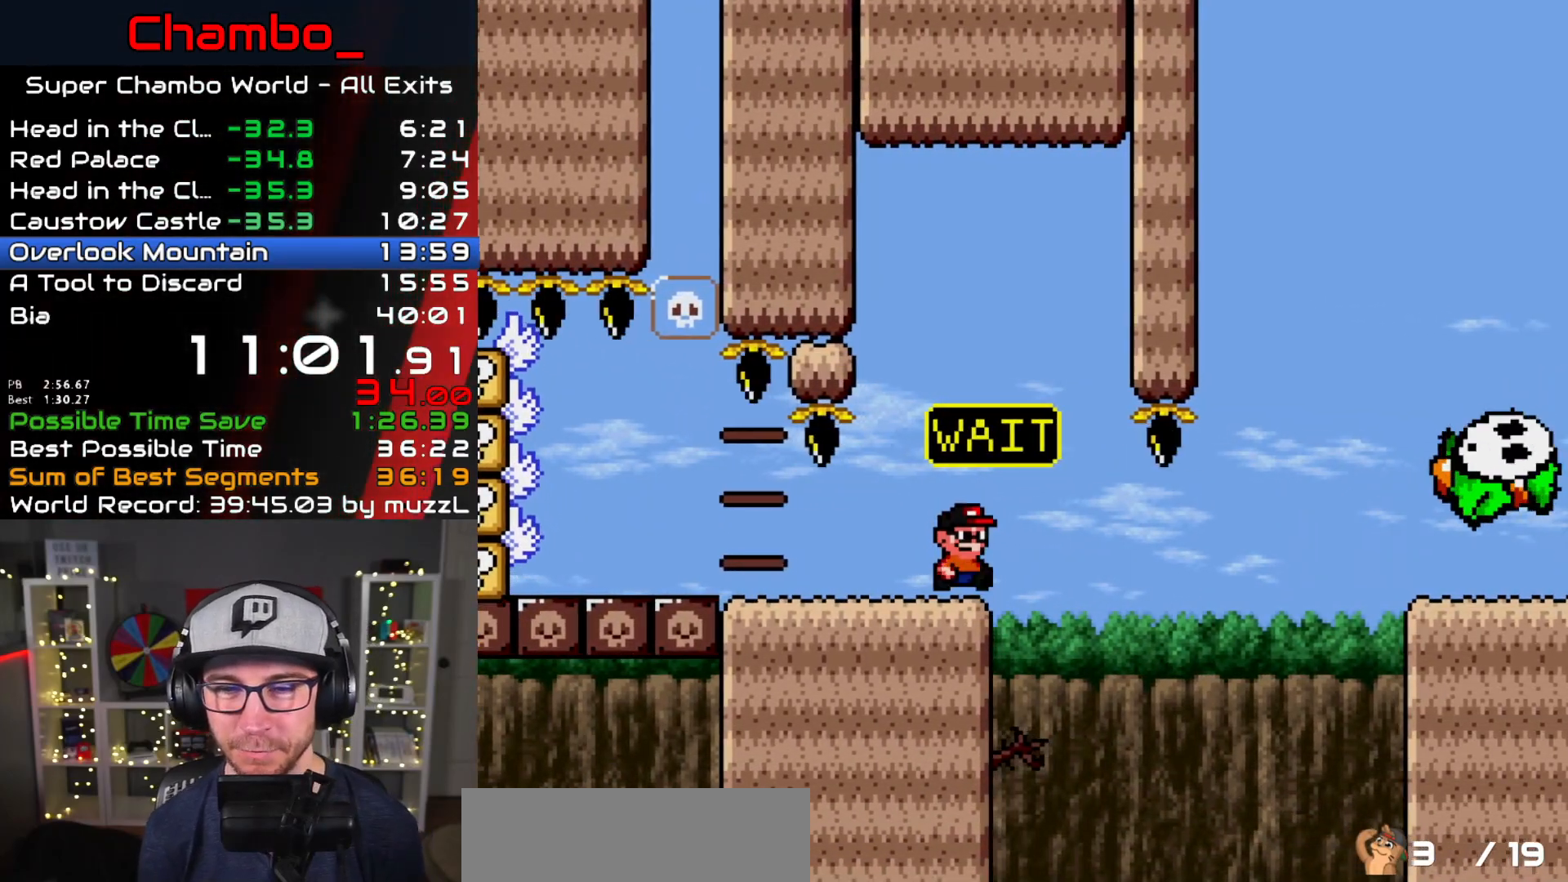
{"buttons": ["Y"]}
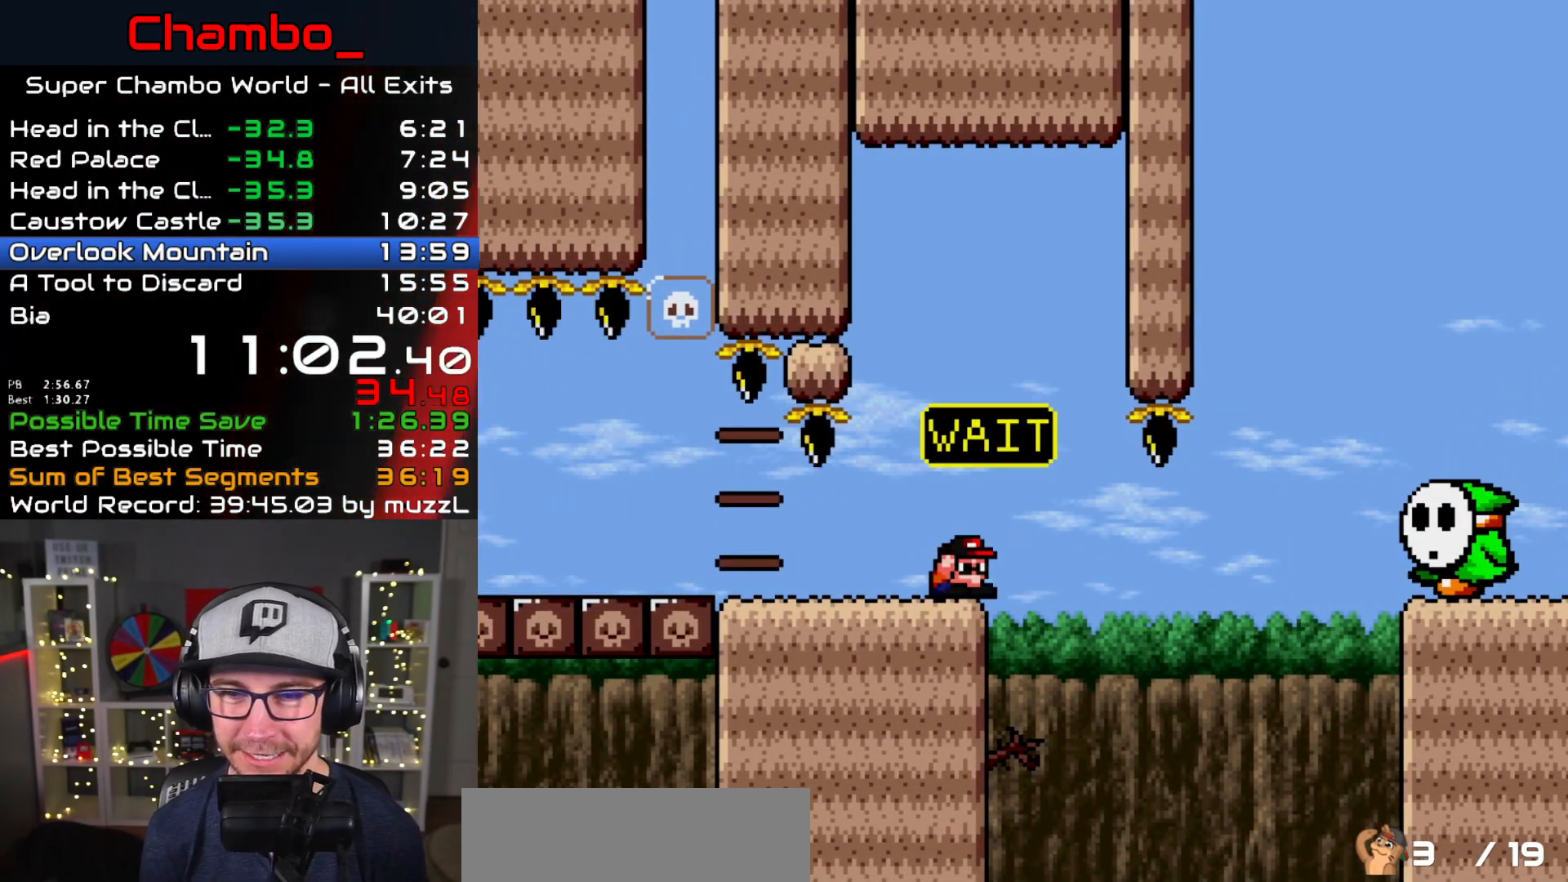
{"buttons": ["Y"], "events": []}
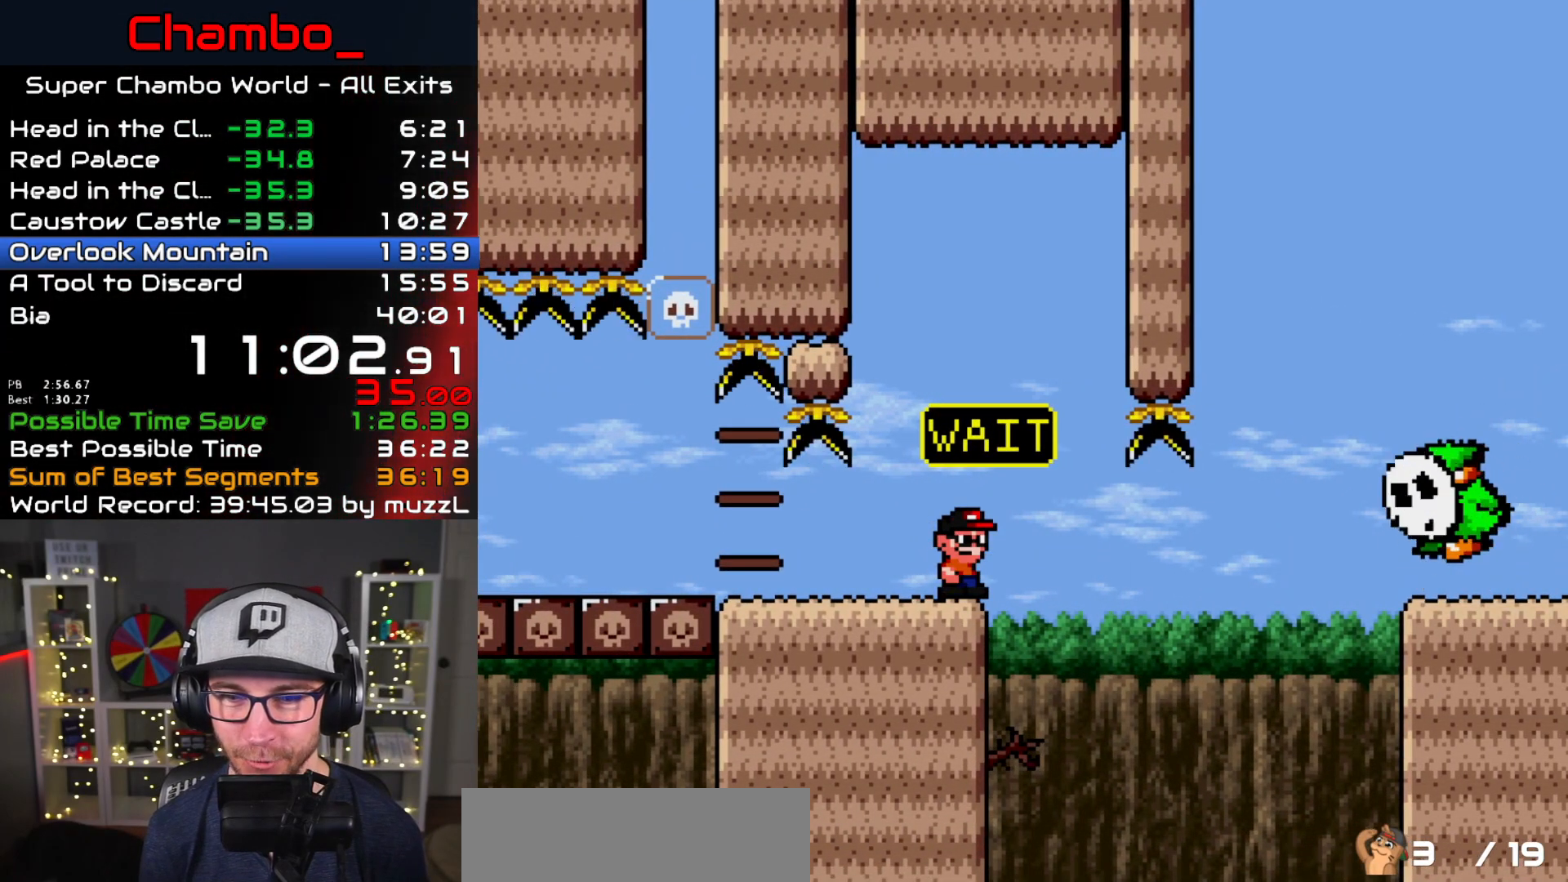
{"buttons": ["Y", "DPAD_RIGHT"], "events": [[33, "B", "down"], [217, "DPAD_RIGHT", "down"], [267, "B", "up"]]}